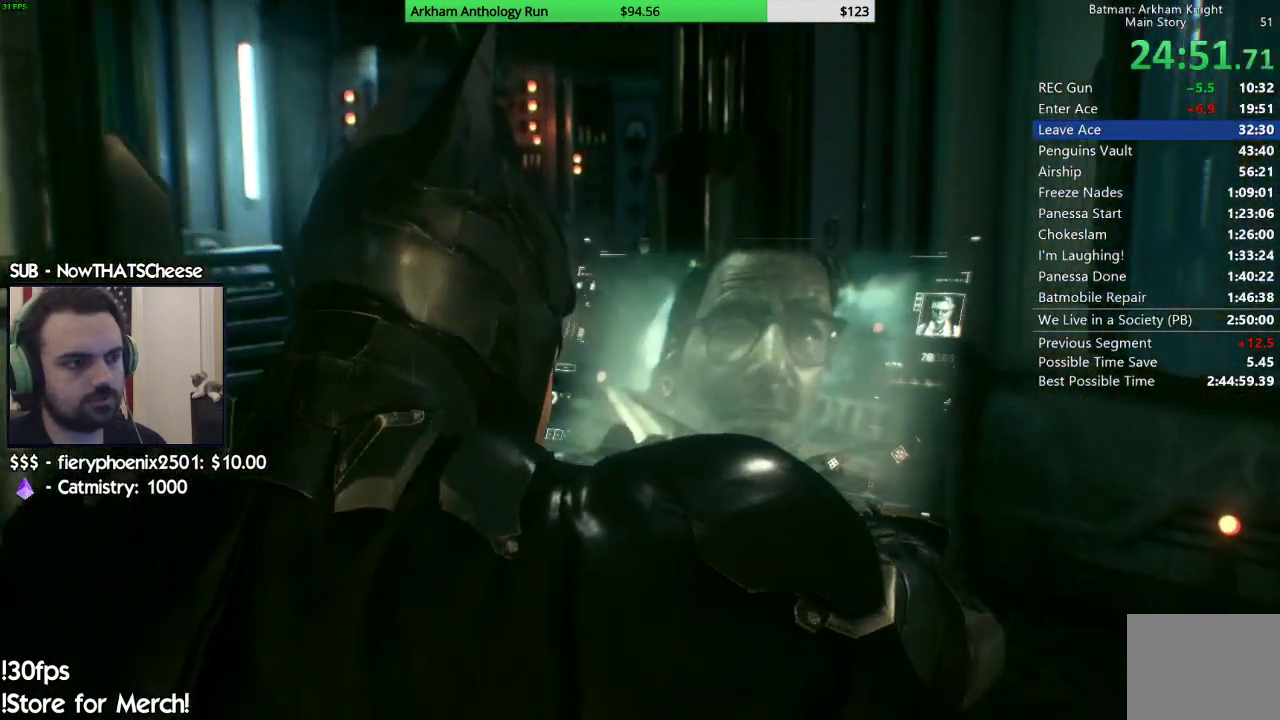
Gameplay with a controller (Xbox layout); each line is a JSON object with the inputs held at the frame after it (dt_ms = milliseconds from this image to that frame). "events" lists button and stick changes between this image and that frame as [ms after this image, input, new state], when the widget could be followed in between.
{"dt_ms": 500, "buttons": ["B"], "left_stick": "up", "right_stick": "center", "events": [[67, "B", "up"], [167, "B", "down"], [233, "B", "up"], [333, "B", "down"], [400, "B", "up"], [500, "B", "down"]]}
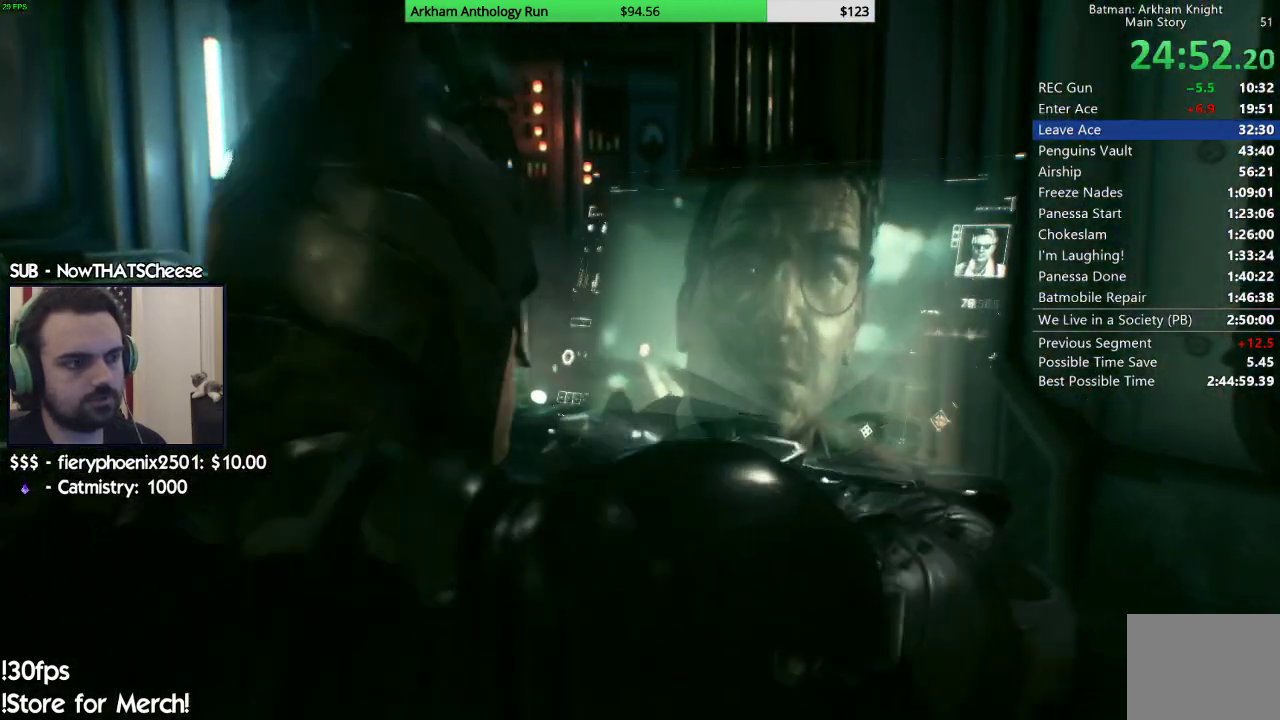
{"dt_ms": 500, "buttons": ["A"], "left_stick": "up", "right_stick": "center", "events": [[67, "B", "up"], [167, "B", "down"], [217, "B", "up"], [417, "A", "down"]]}
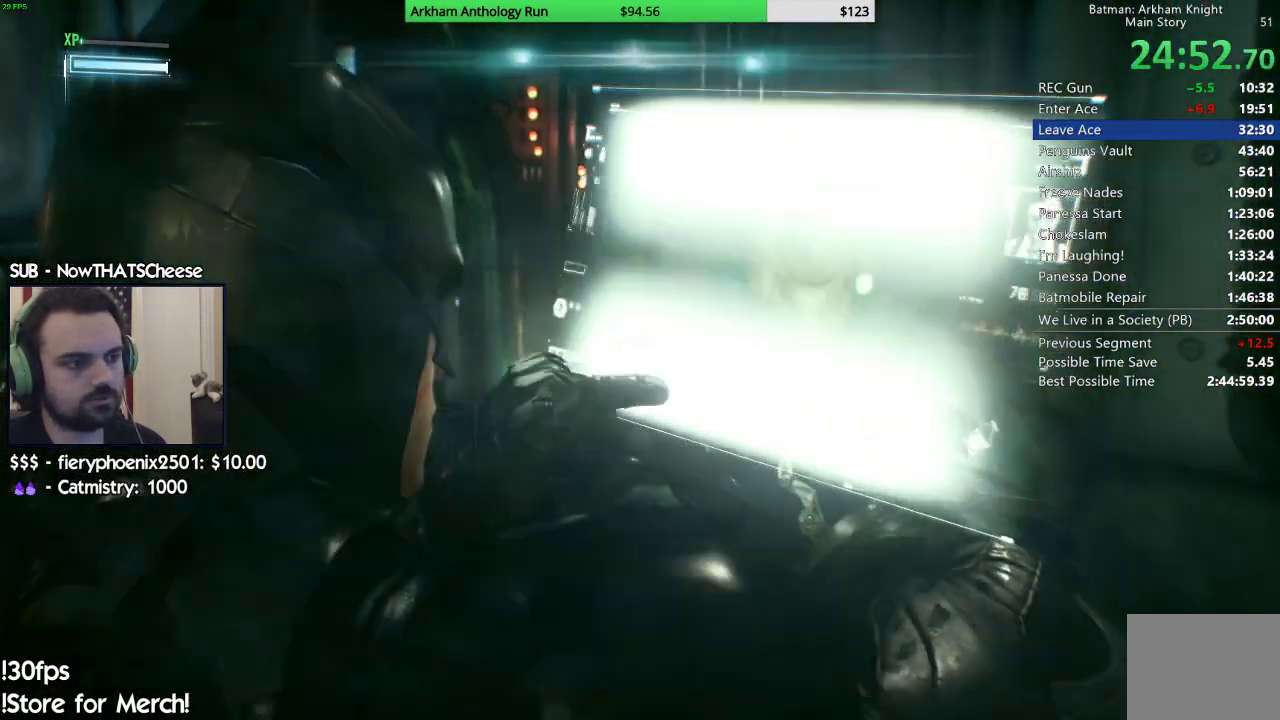
{"dt_ms": 500, "buttons": ["A"], "left_stick": "up", "right_stick": "center", "events": []}
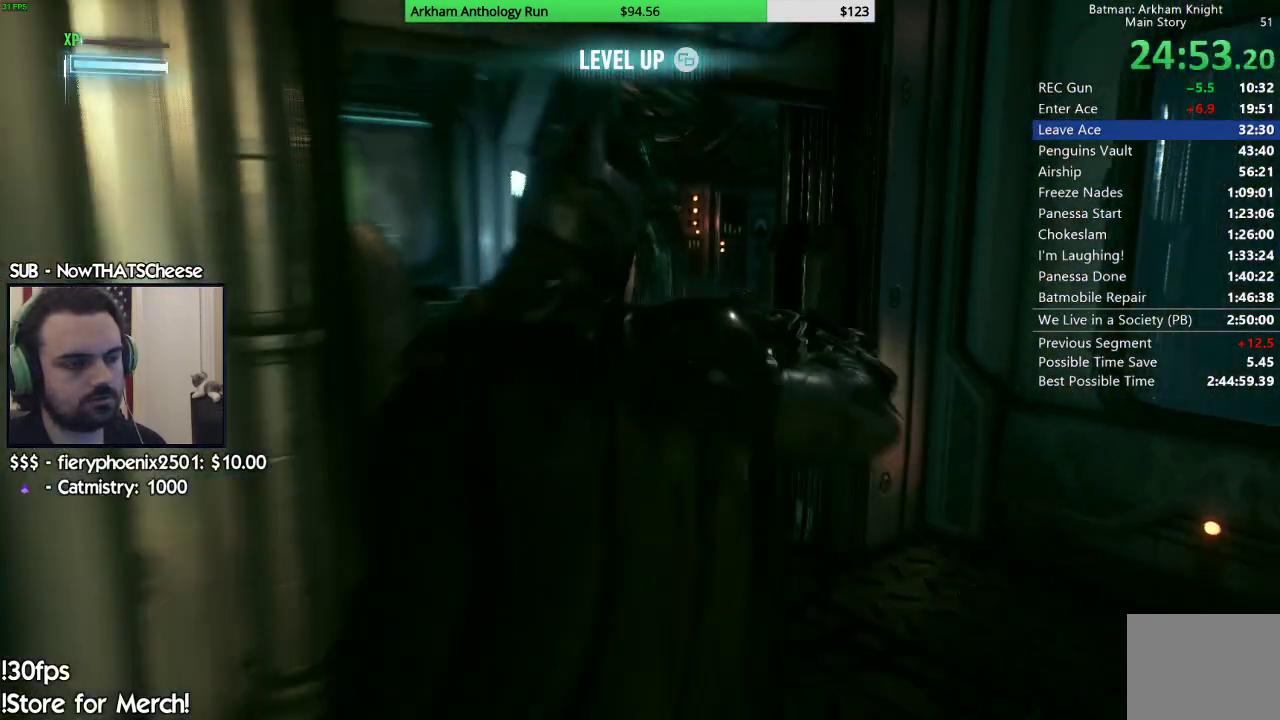
{"dt_ms": 500, "buttons": ["A"], "left_stick": "up", "right_stick": "center", "events": []}
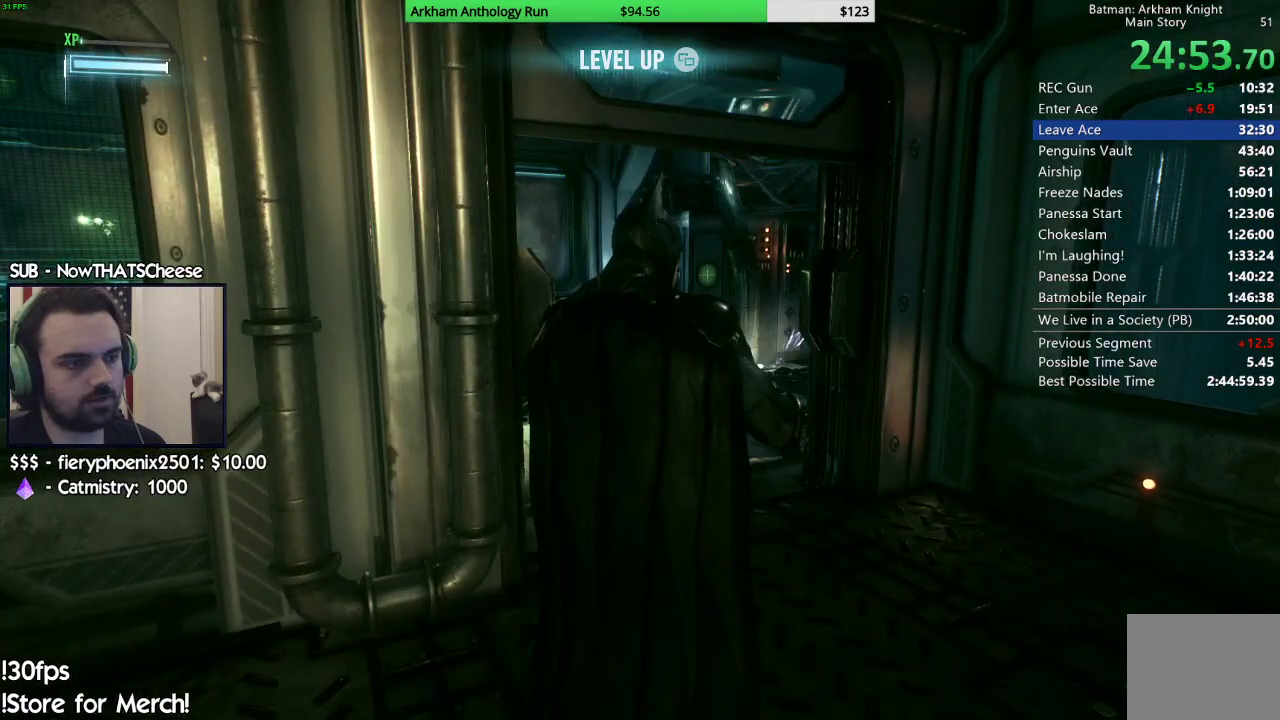
{"dt_ms": 500, "buttons": ["A"], "left_stick": "up", "right_stick": "center", "events": []}
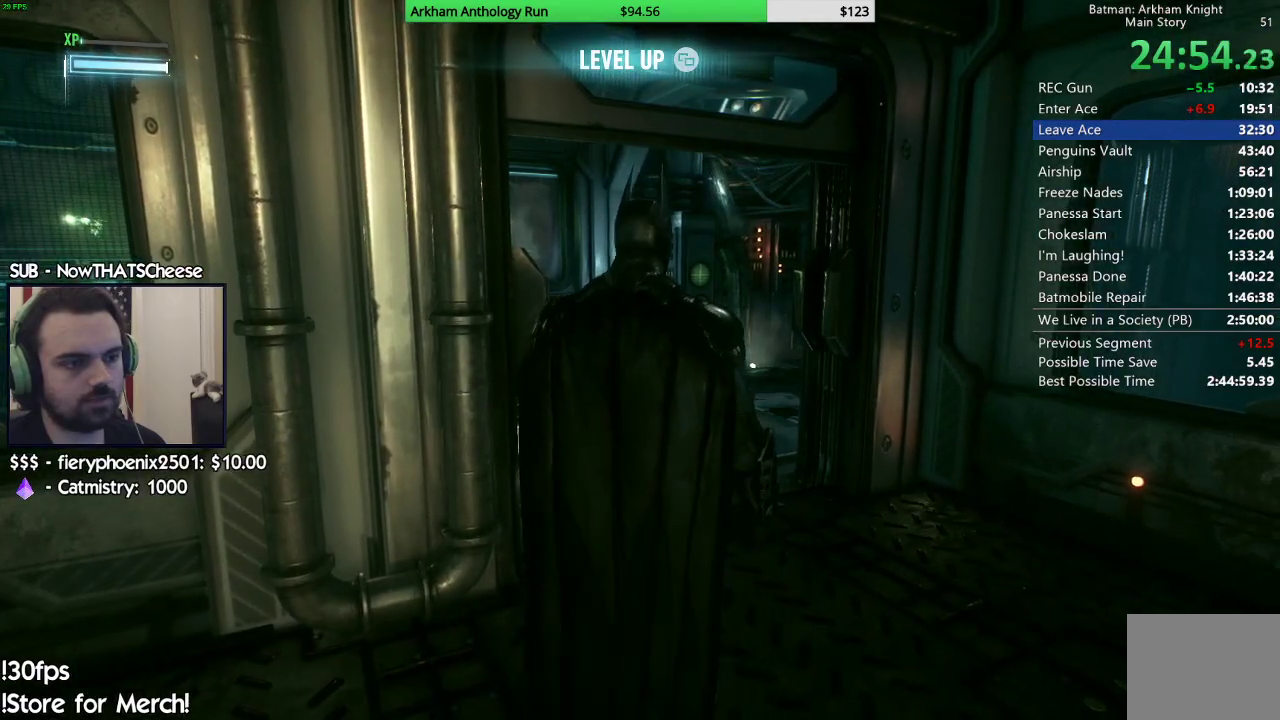
{"dt_ms": 500, "buttons": ["A"], "left_stick": "up", "right_stick": "center", "events": []}
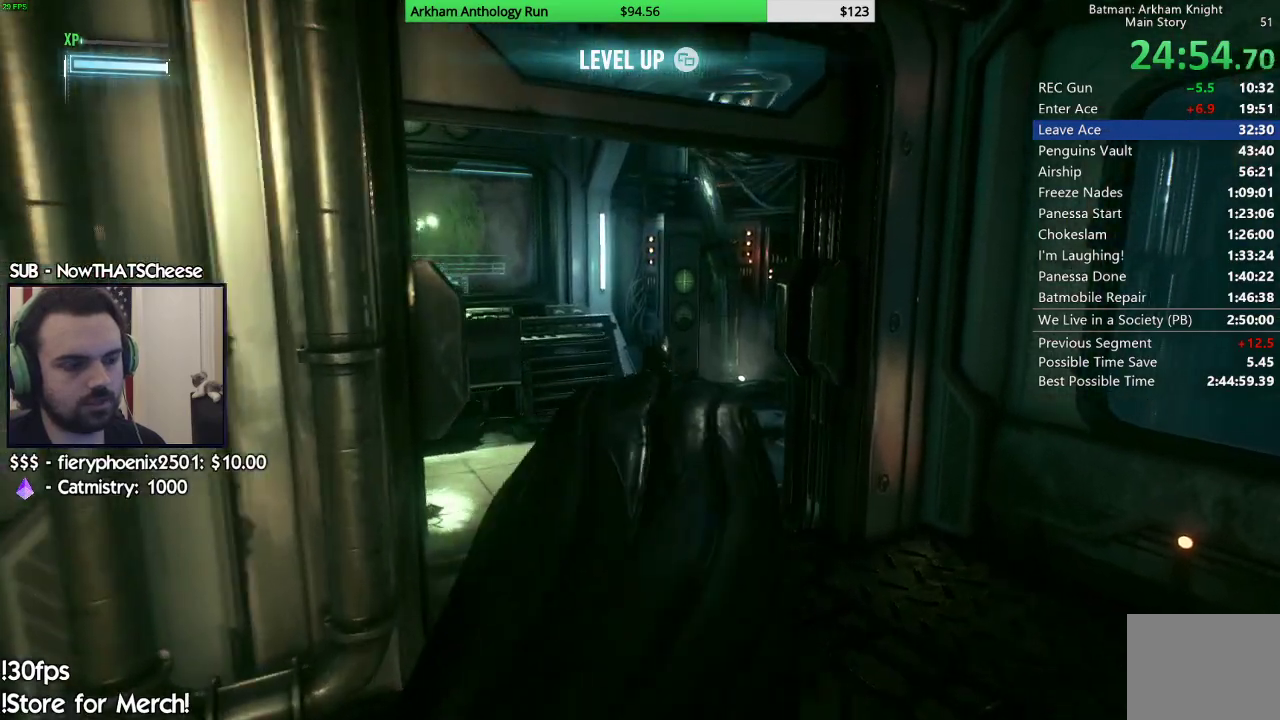
{"dt_ms": 500, "buttons": ["A"], "left_stick": "right", "right_stick": "center", "events": [[167, "left_stick", "up-right"], [483, "left_stick", "right"]]}
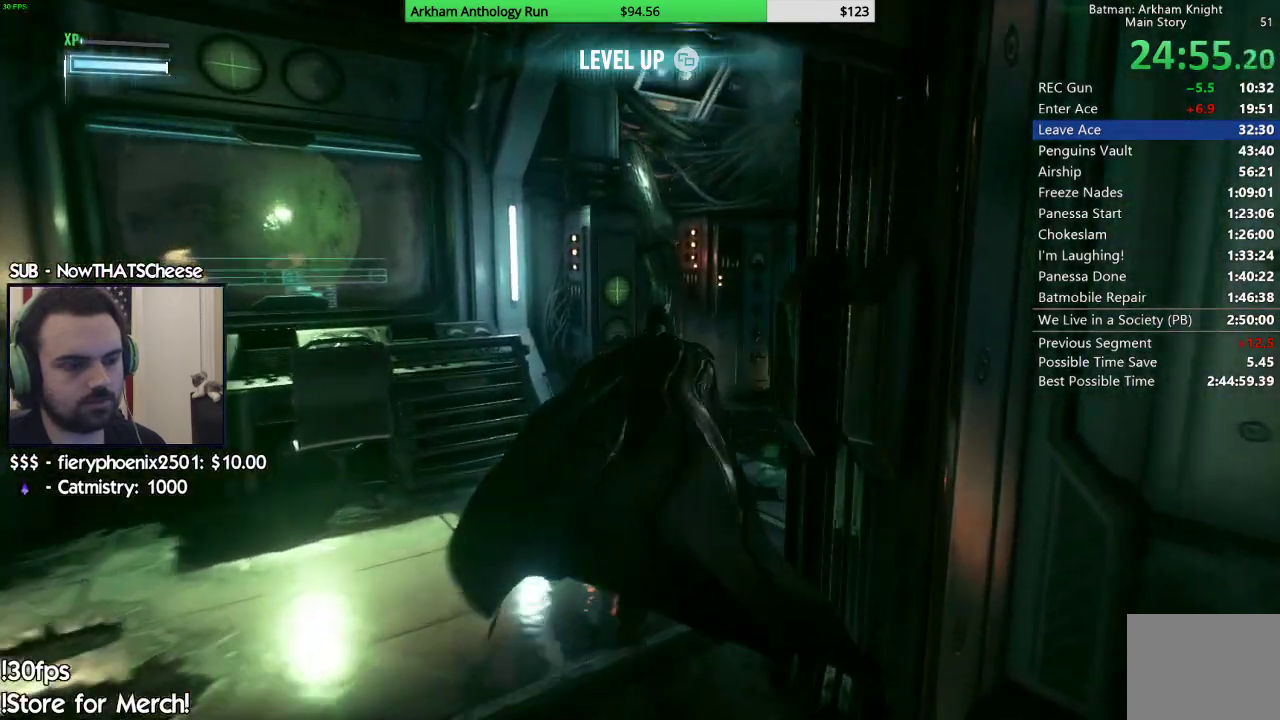
{"dt_ms": 500, "buttons": ["A"], "left_stick": "right", "right_stick": "center", "events": []}
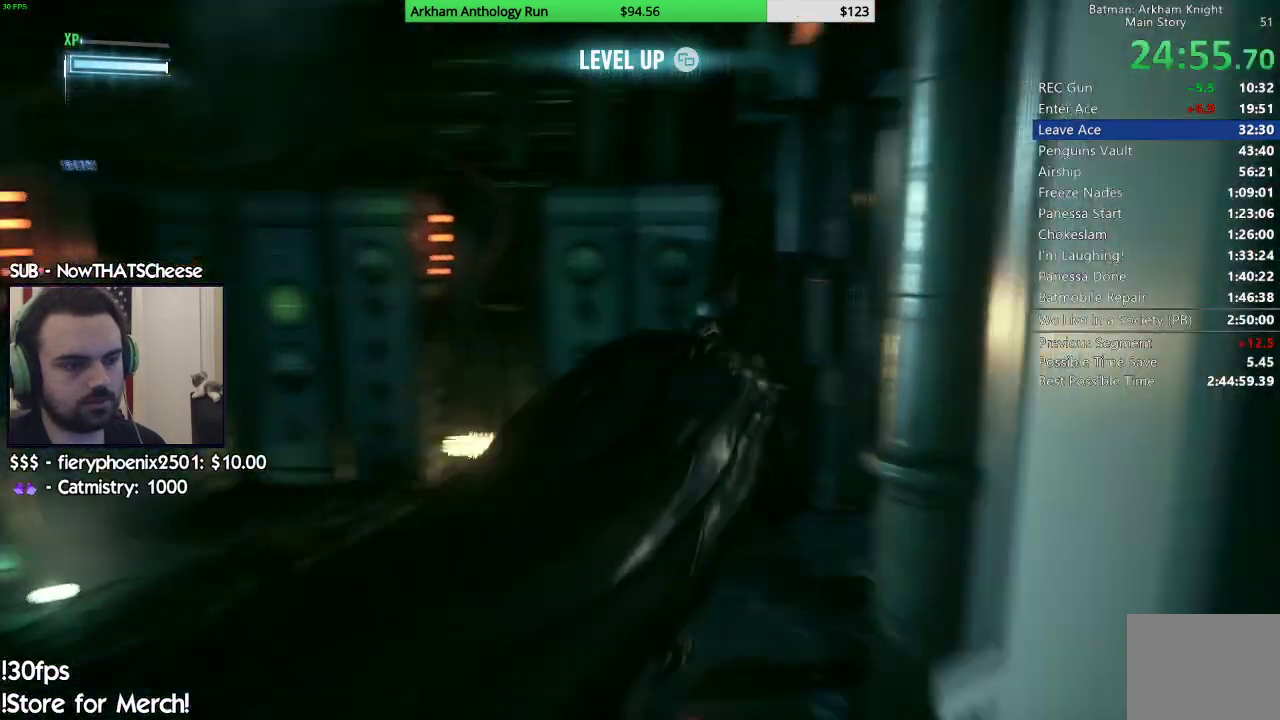
{"dt_ms": 500, "buttons": ["A"], "left_stick": "up-left", "right_stick": "left", "events": [[100, "left_stick", "up-right"], [417, "left_stick", "up-left"], [417, "right_stick", "left"]]}
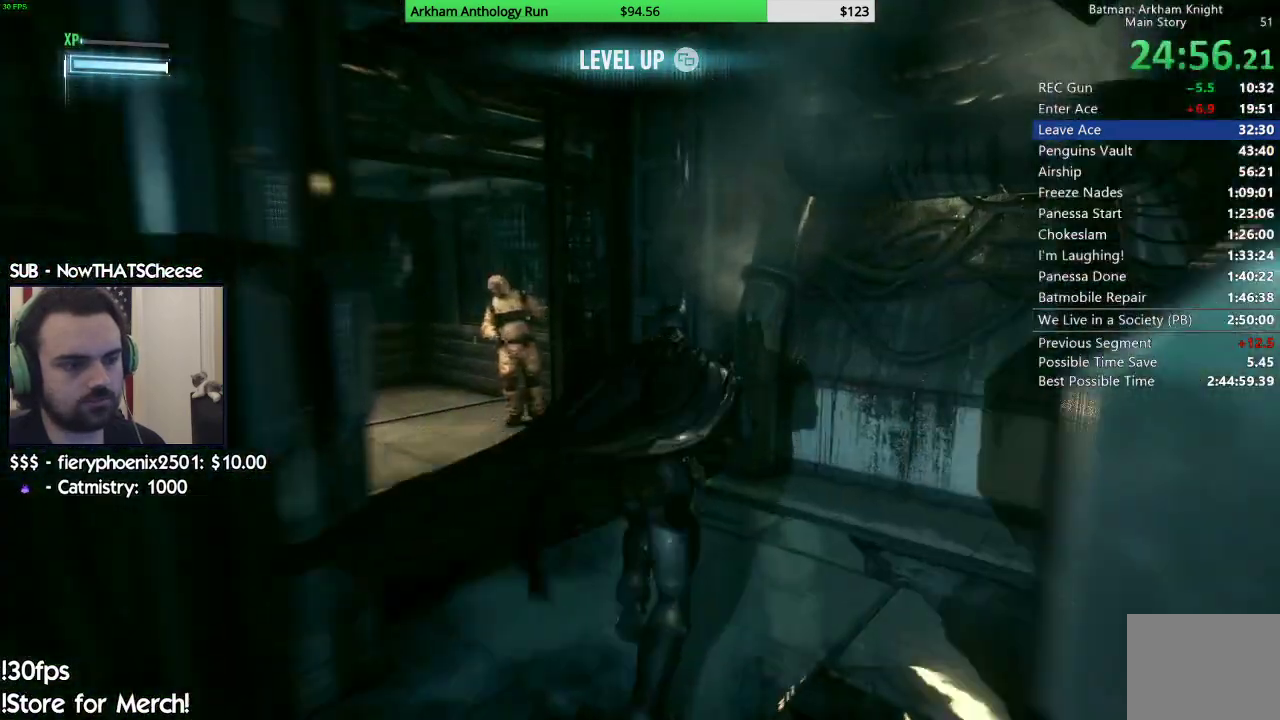
{"dt_ms": 500, "buttons": ["A"], "left_stick": "up", "right_stick": "center", "events": [[450, "right_stick", "center"], [467, "left_stick", "up"]]}
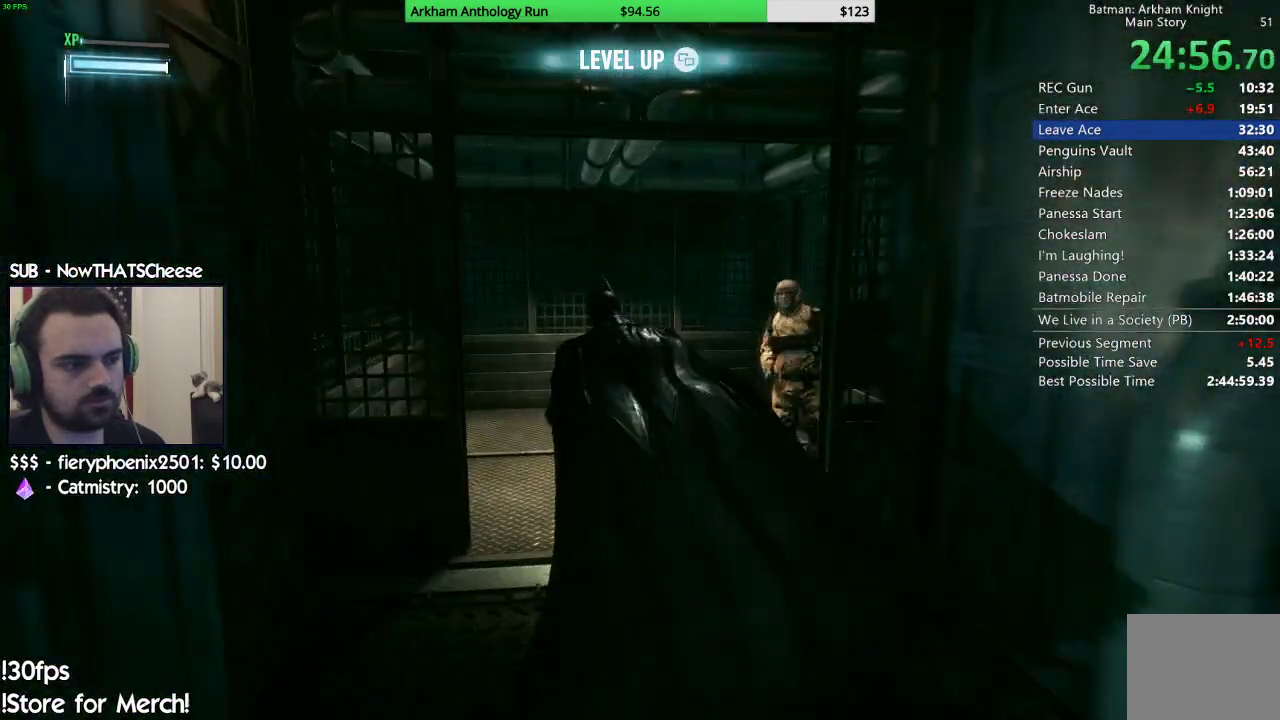
{"dt_ms": 500, "buttons": [], "left_stick": "up", "right_stick": "center", "events": [[183, "left_stick", "up-right"], [350, "A", "up"], [450, "left_stick", "up"]]}
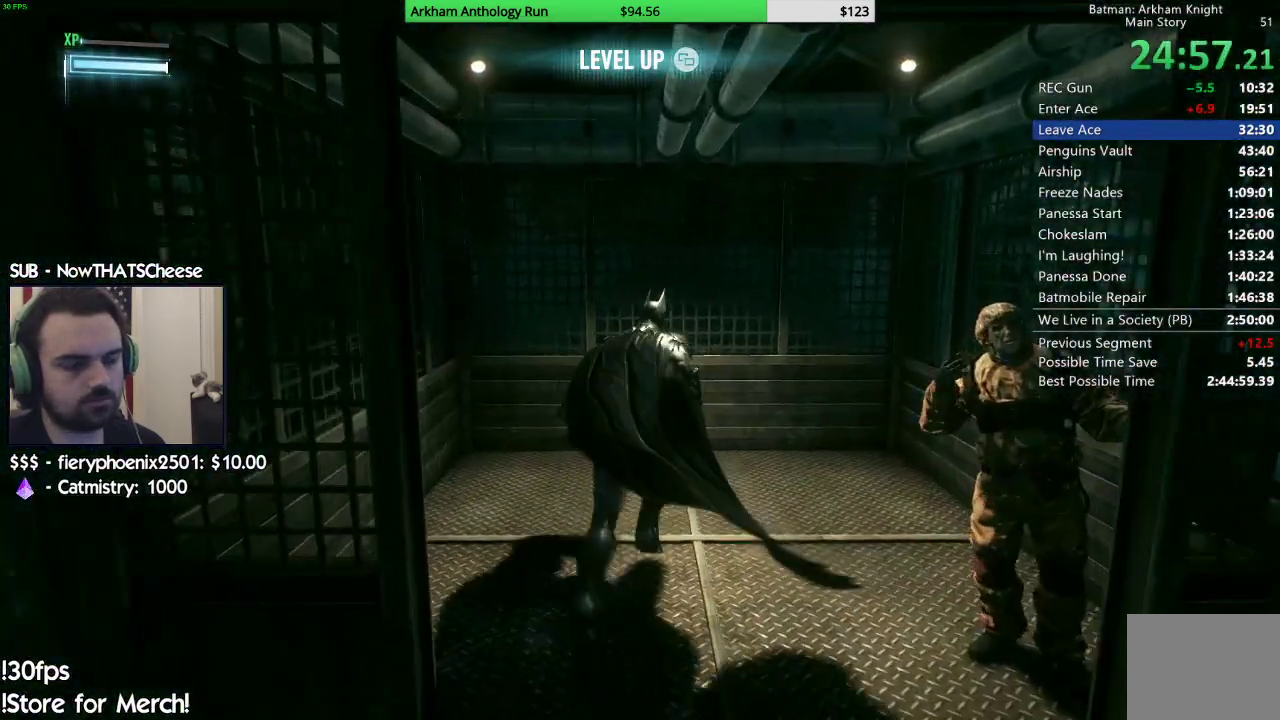
{"dt_ms": 500, "buttons": [], "left_stick": "center", "right_stick": "right", "events": [[117, "right_stick", "right"], [167, "left_stick", "up-left"], [350, "left_stick", "up-right"], [400, "left_stick", "right"], [500, "left_stick", "center"]]}
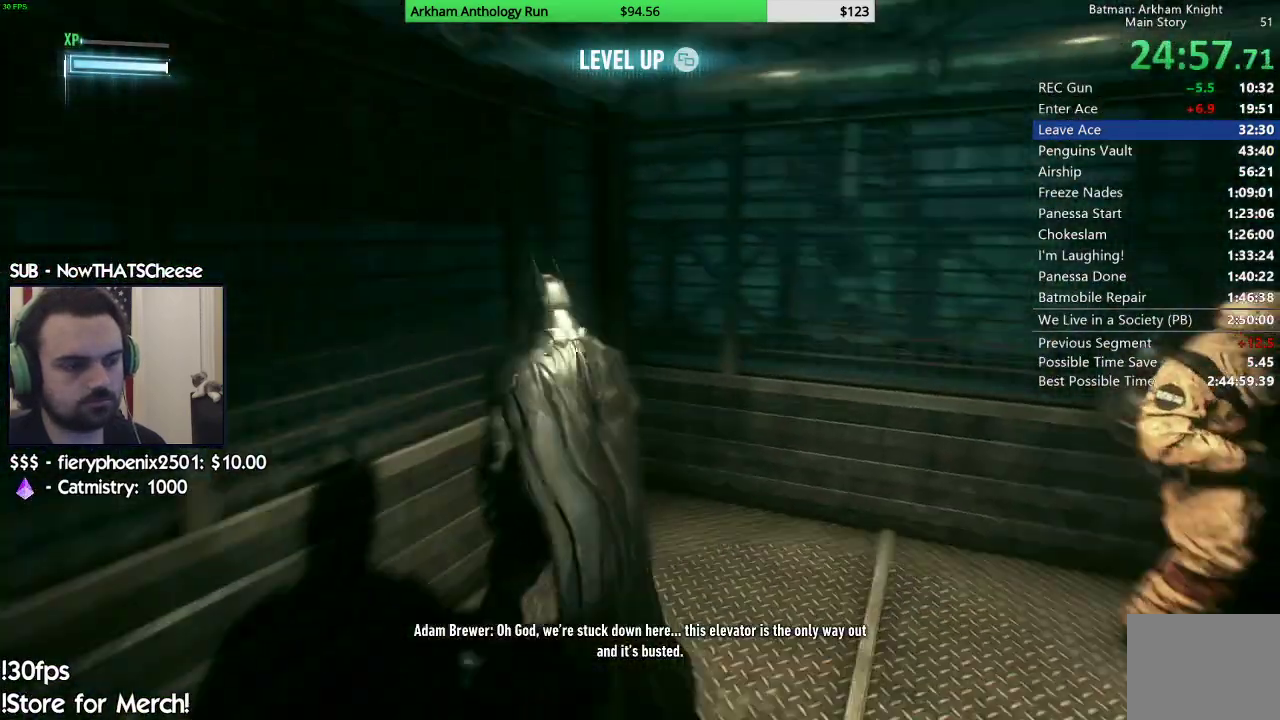
{"dt_ms": 500, "buttons": [], "left_stick": "up-right", "right_stick": "center", "events": [[383, "right_stick", "center"], [417, "left_stick", "up-right"]]}
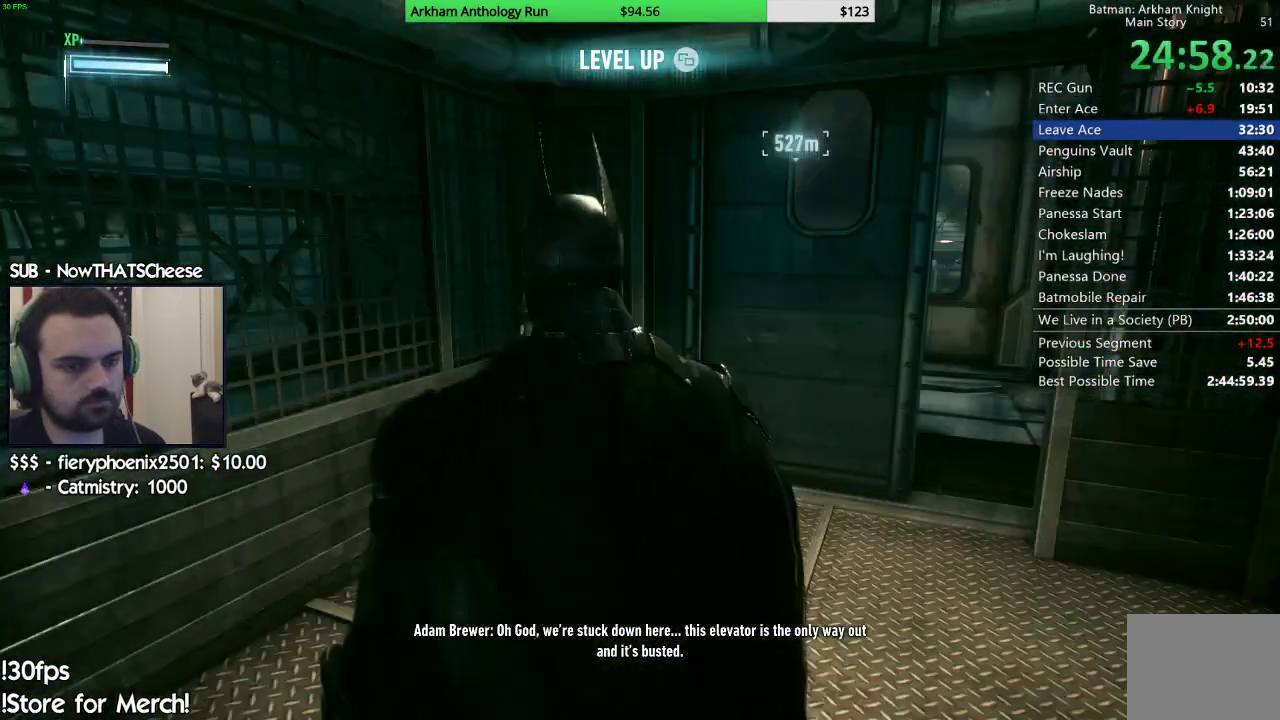
{"dt_ms": 500, "buttons": [], "left_stick": "center", "right_stick": "center", "events": [[100, "right_stick", "right"], [133, "left_stick", "center"], [267, "right_stick", "center"]]}
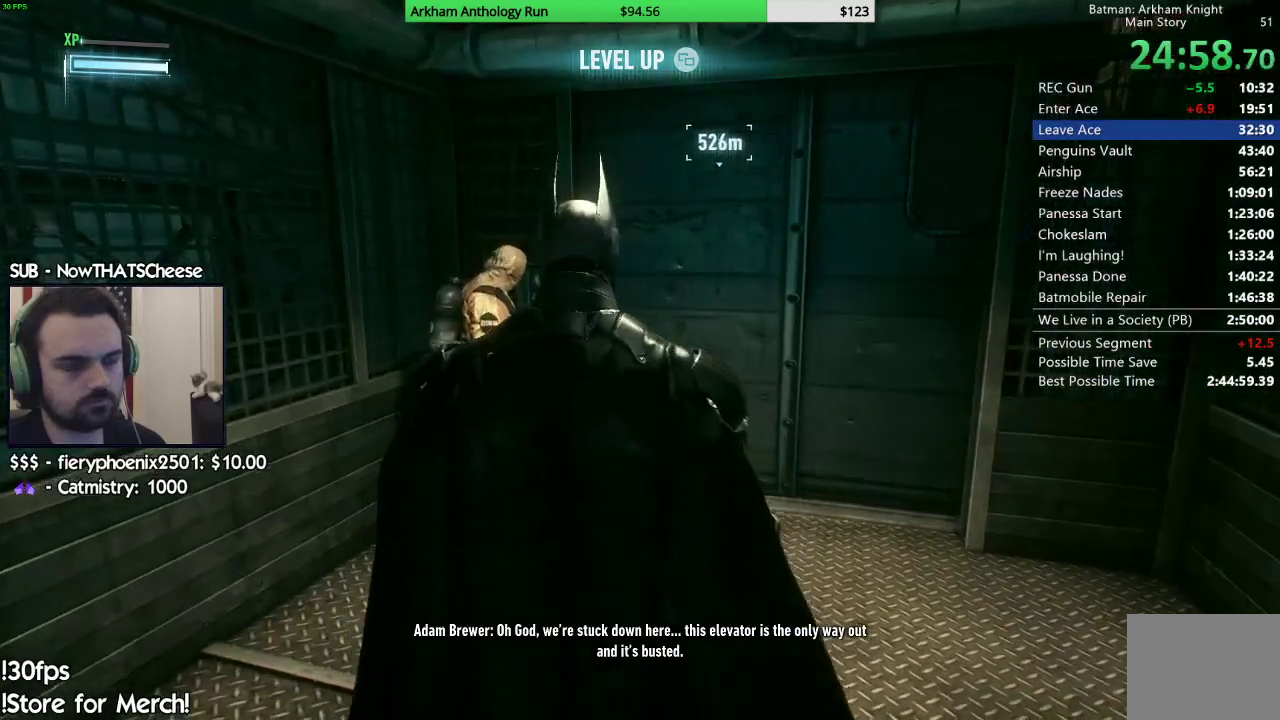
{"dt_ms": 500, "buttons": [], "left_stick": "center", "right_stick": "center", "events": []}
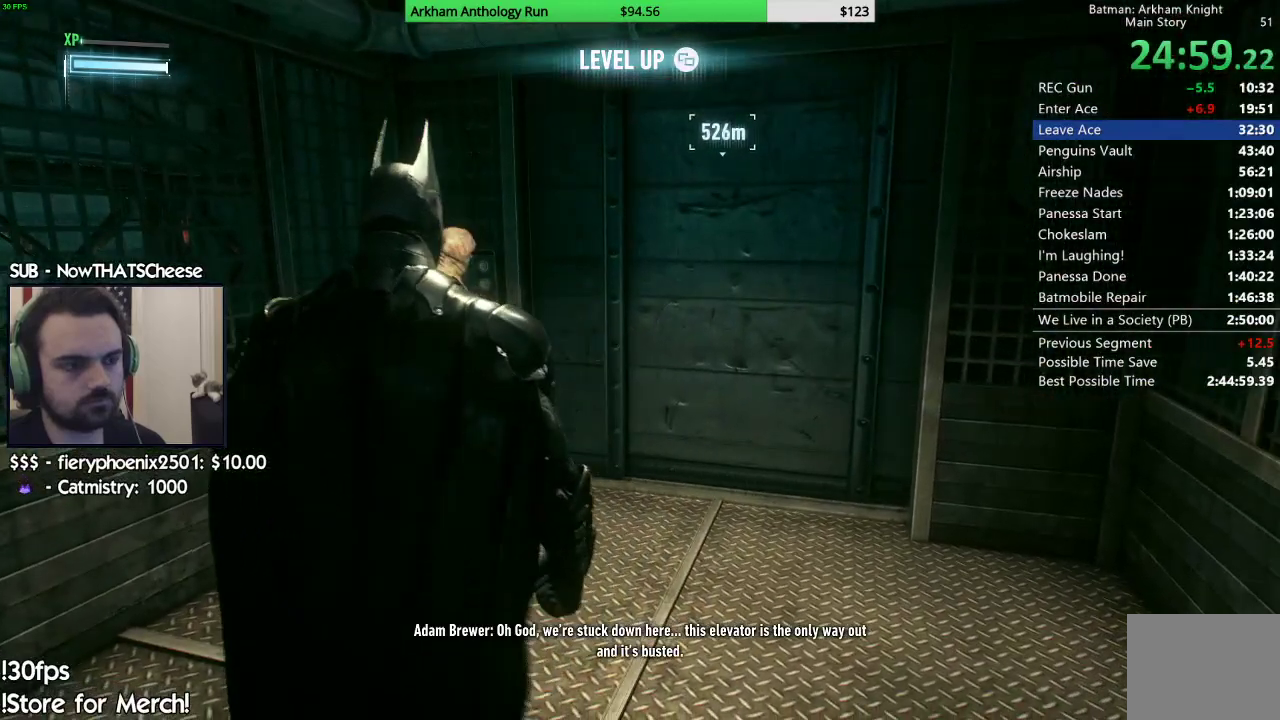
{"dt_ms": 1000, "buttons": ["DPAD_DOWN"], "left_stick": "center", "right_stick": "down"}
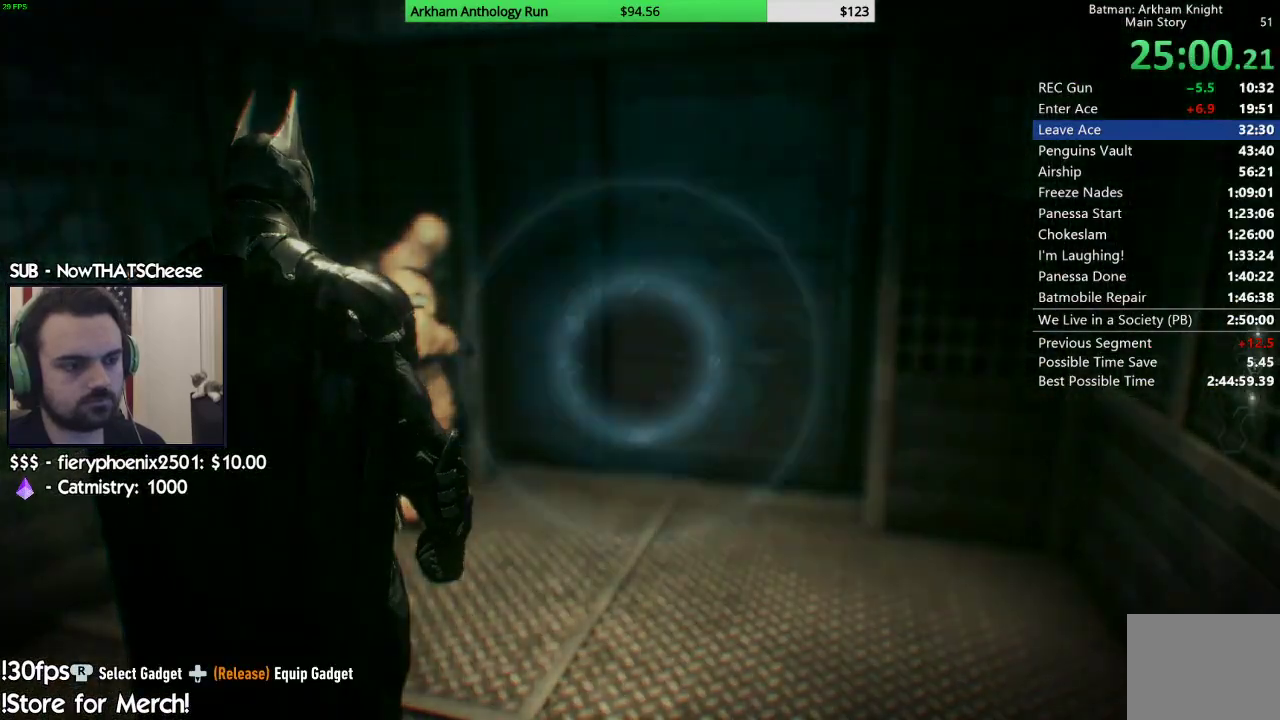
{"dt_ms": 500, "buttons": ["L2"], "left_stick": "up-left", "right_stick": "down-left", "events": [[67, "DPAD_DOWN", "up"], [100, "right_stick", "center"], [283, "L2", "down"], [350, "left_stick", "up-left"], [350, "right_stick", "down-left"]]}
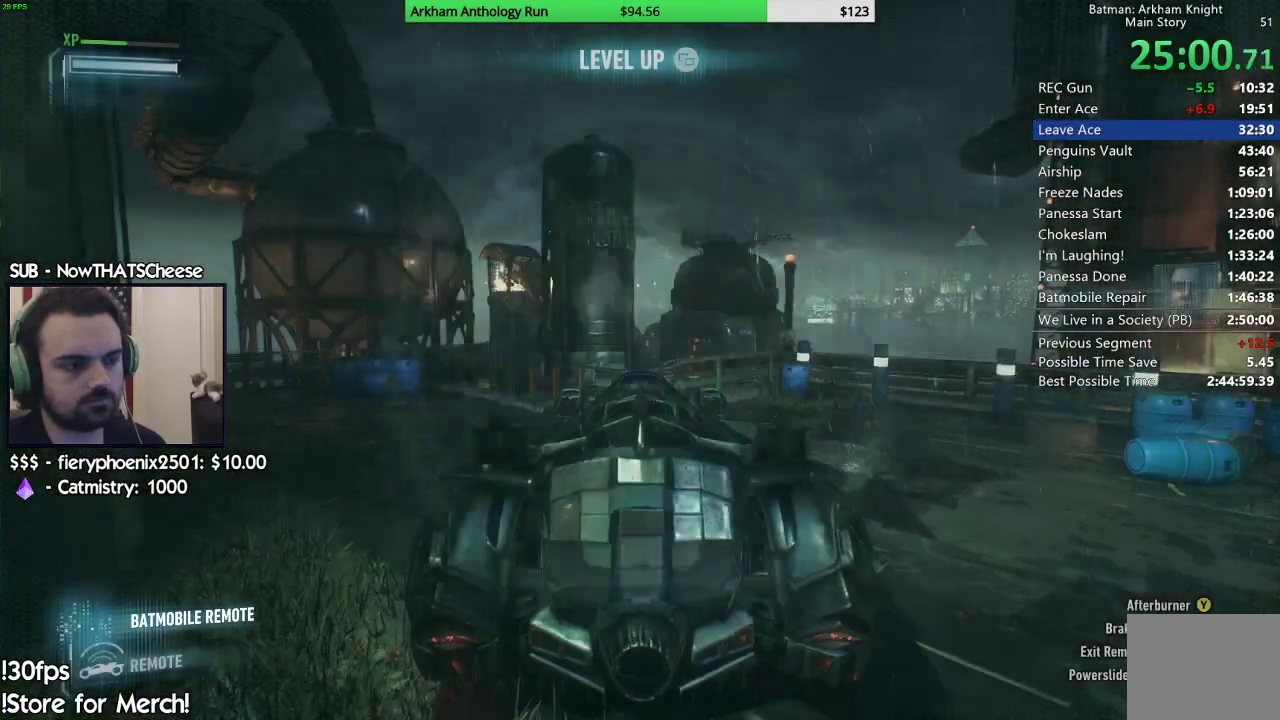
{"dt_ms": 500, "buttons": ["L2"], "left_stick": "up", "right_stick": "down-left", "events": [[467, "left_stick", "up"]]}
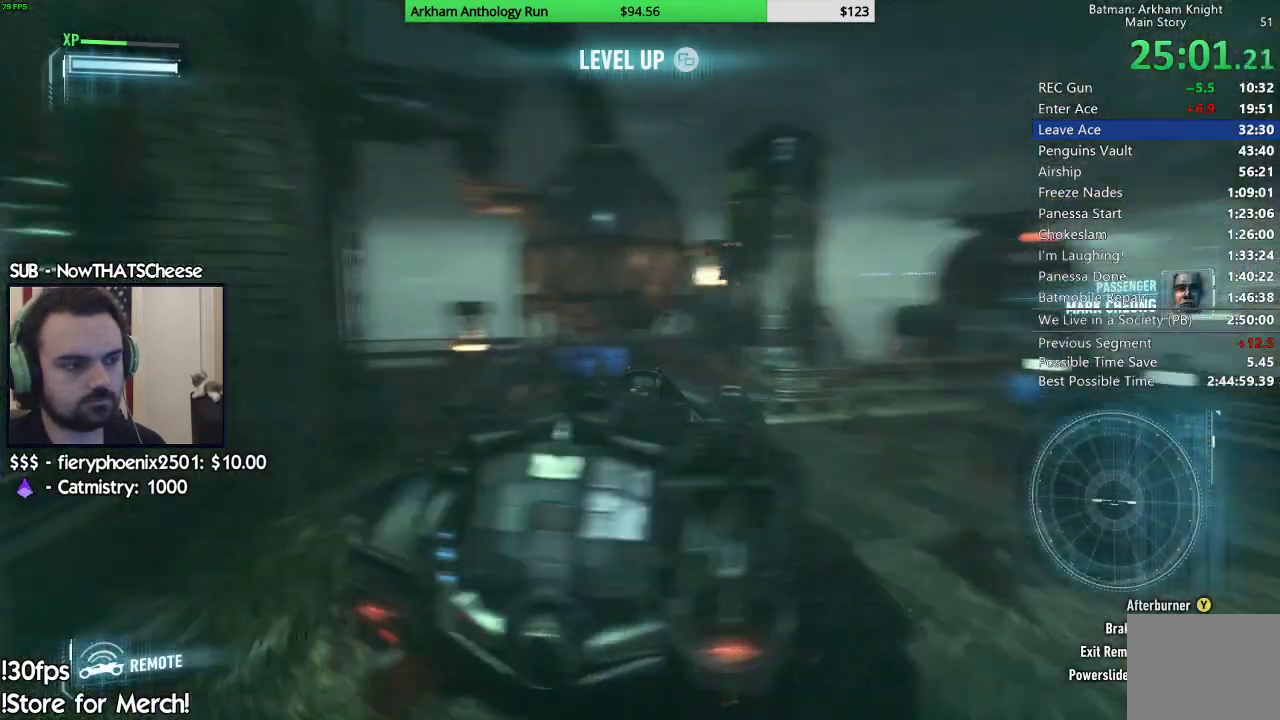
{"dt_ms": 500, "buttons": ["L2"], "left_stick": "up-right", "right_stick": "down-right", "events": [[183, "right_stick", "center"], [233, "L2", "up"], [267, "right_stick", "right"], [283, "left_stick", "up-right"], [333, "L2", "down"], [450, "right_stick", "down-right"]]}
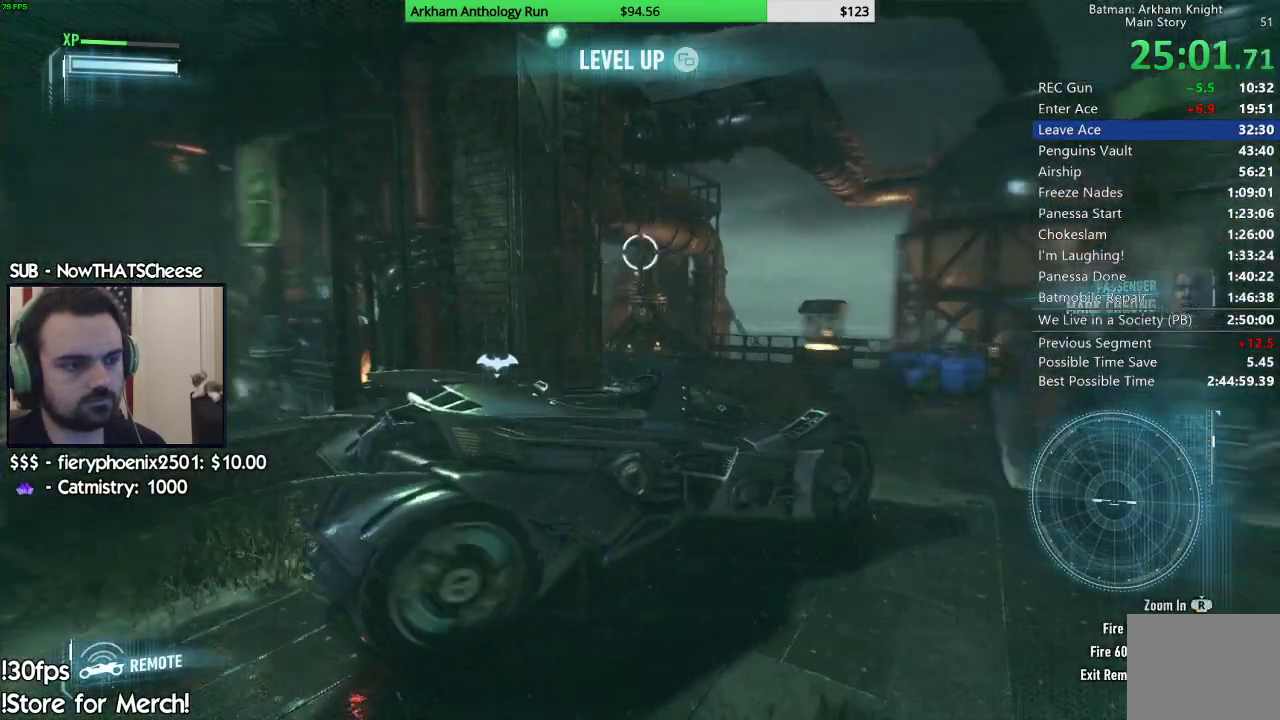
{"dt_ms": 500, "buttons": ["L2"], "left_stick": "up-right", "right_stick": "down-left", "events": [[50, "right_stick", "center"], [267, "right_stick", "down-left"]]}
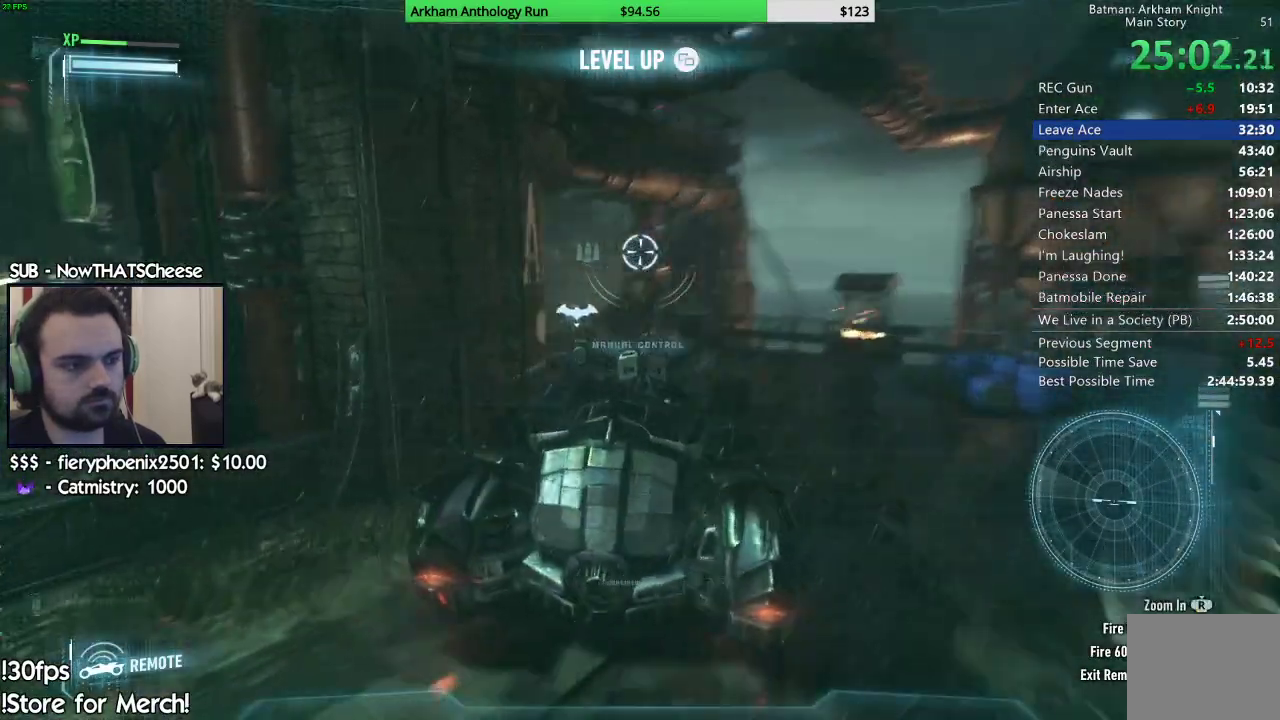
{"dt_ms": 500, "buttons": ["L2"], "left_stick": "up-right", "right_stick": "up-right", "events": [[50, "right_stick", "left"], [200, "right_stick", "up-left"], [500, "right_stick", "up-right"]]}
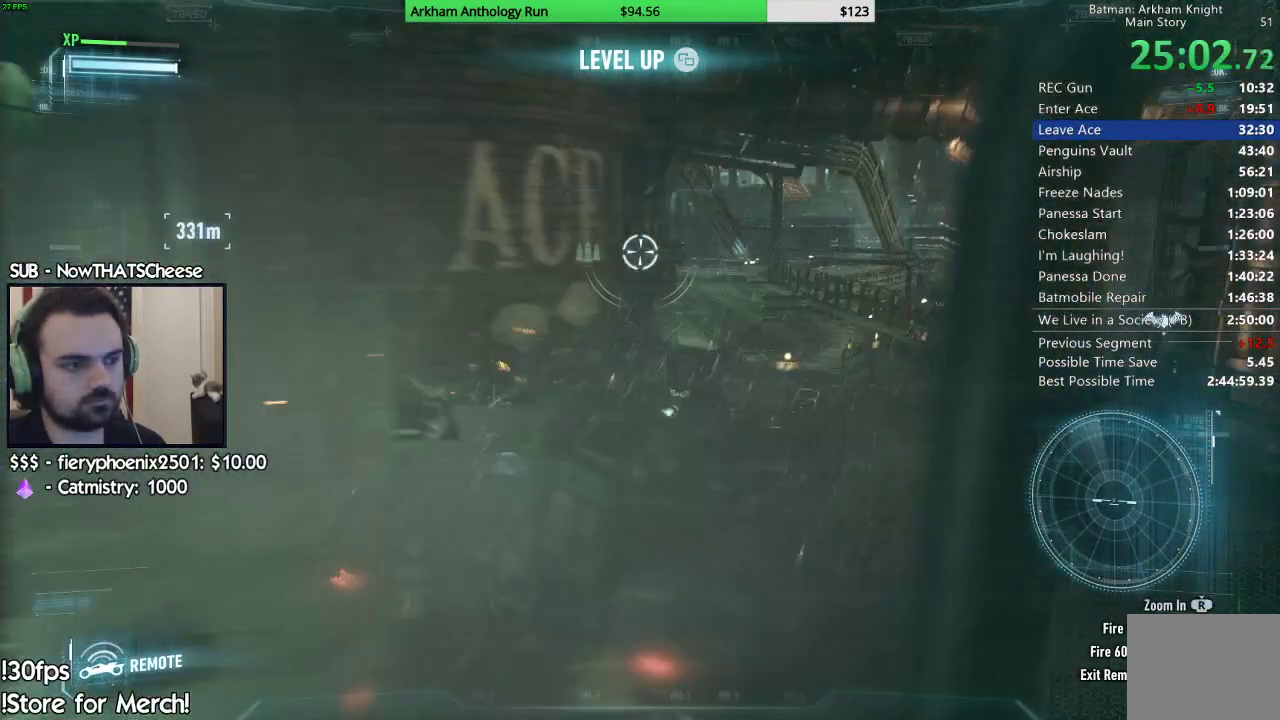
{"dt_ms": 1000, "buttons": ["R2"], "left_stick": "left", "right_stick": "down"}
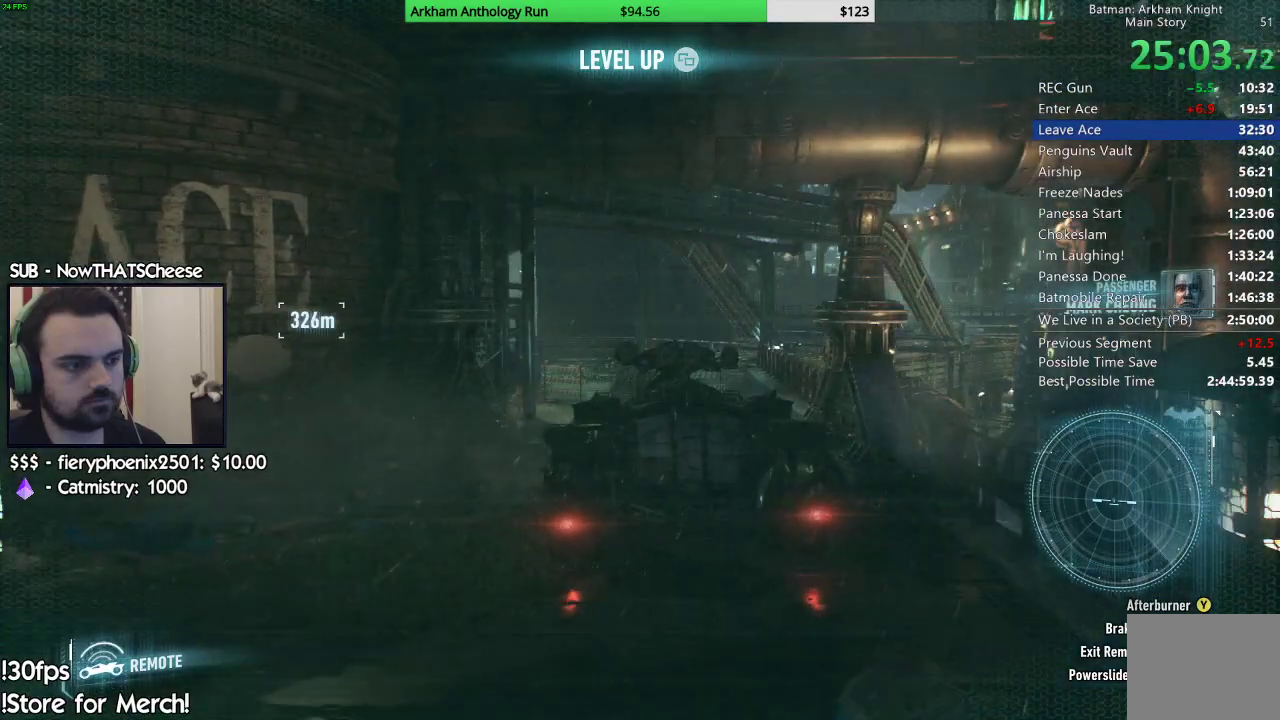
{"dt_ms": 500, "buttons": ["R2"], "left_stick": "center", "right_stick": "down-right", "events": [[83, "left_stick", "center"], [383, "right_stick", "down-right"]]}
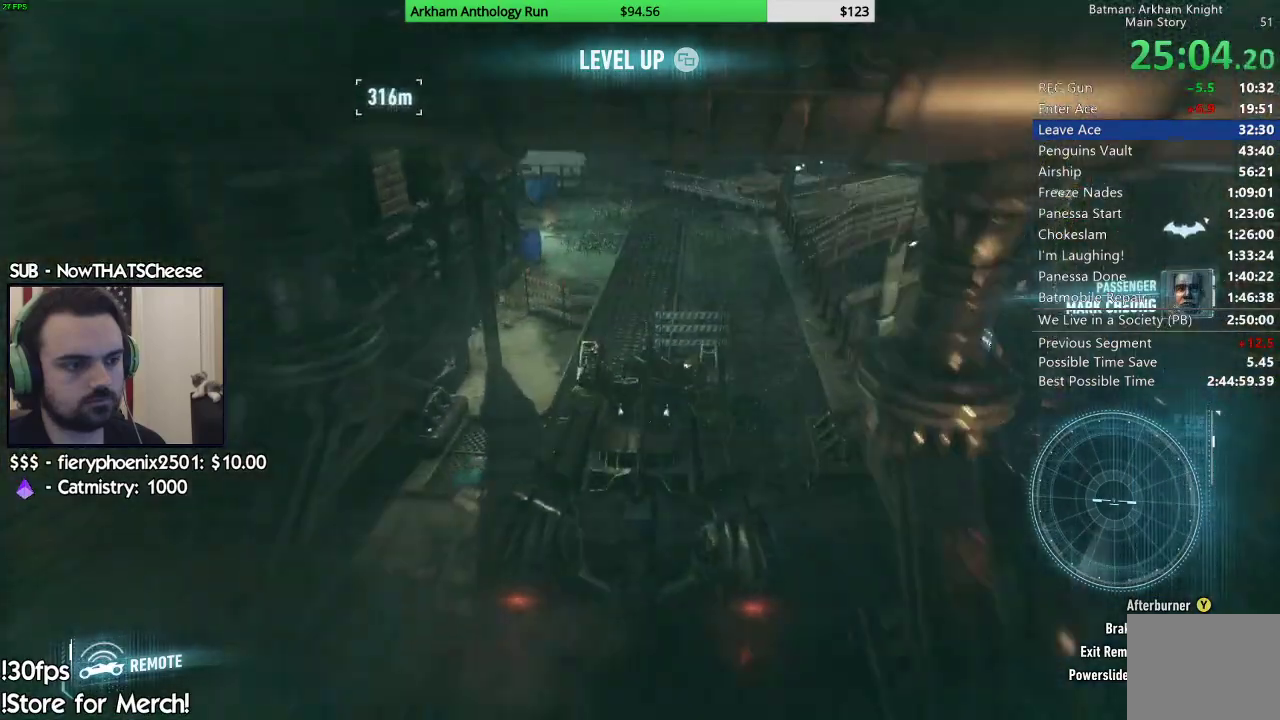
{"dt_ms": 500, "buttons": ["R2"], "left_stick": "center", "right_stick": "center", "events": [[67, "right_stick", "up-right"], [250, "left_stick", "right"], [333, "right_stick", "center"], [433, "left_stick", "center"]]}
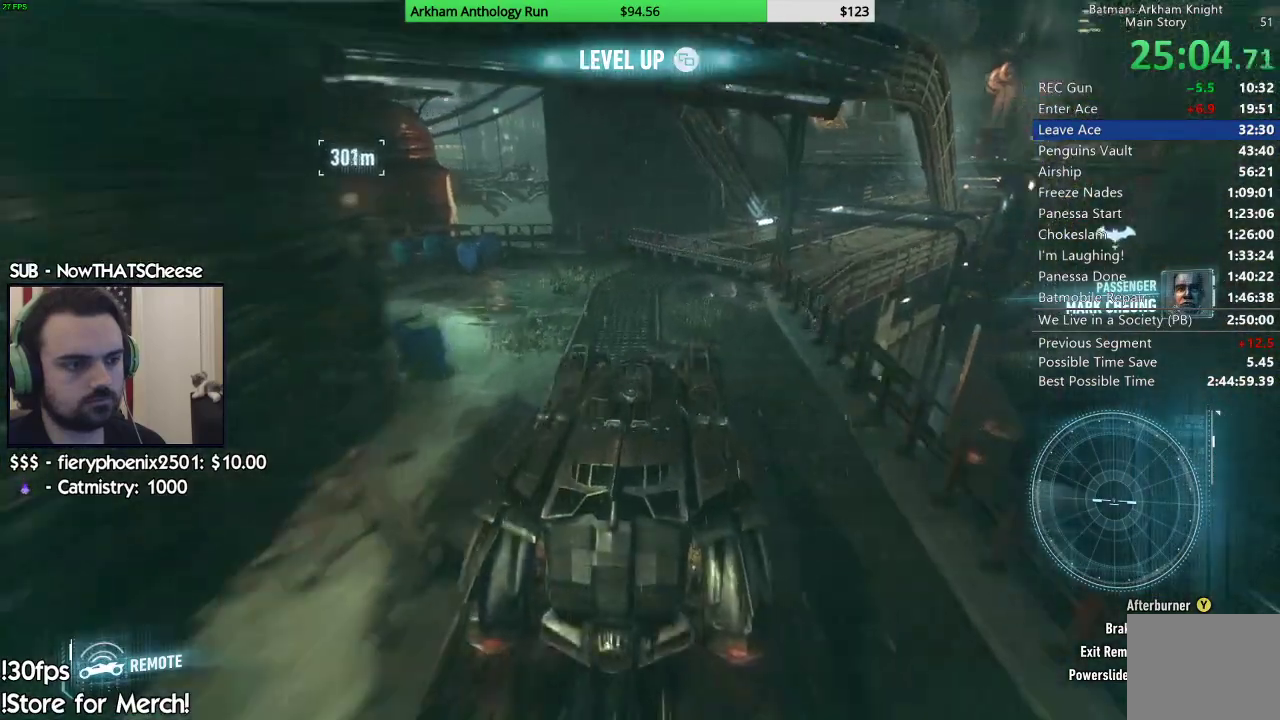
{"dt_ms": 500, "buttons": ["R2"], "left_stick": "right", "right_stick": "up", "events": [[150, "left_stick", "right"], [500, "right_stick", "up"]]}
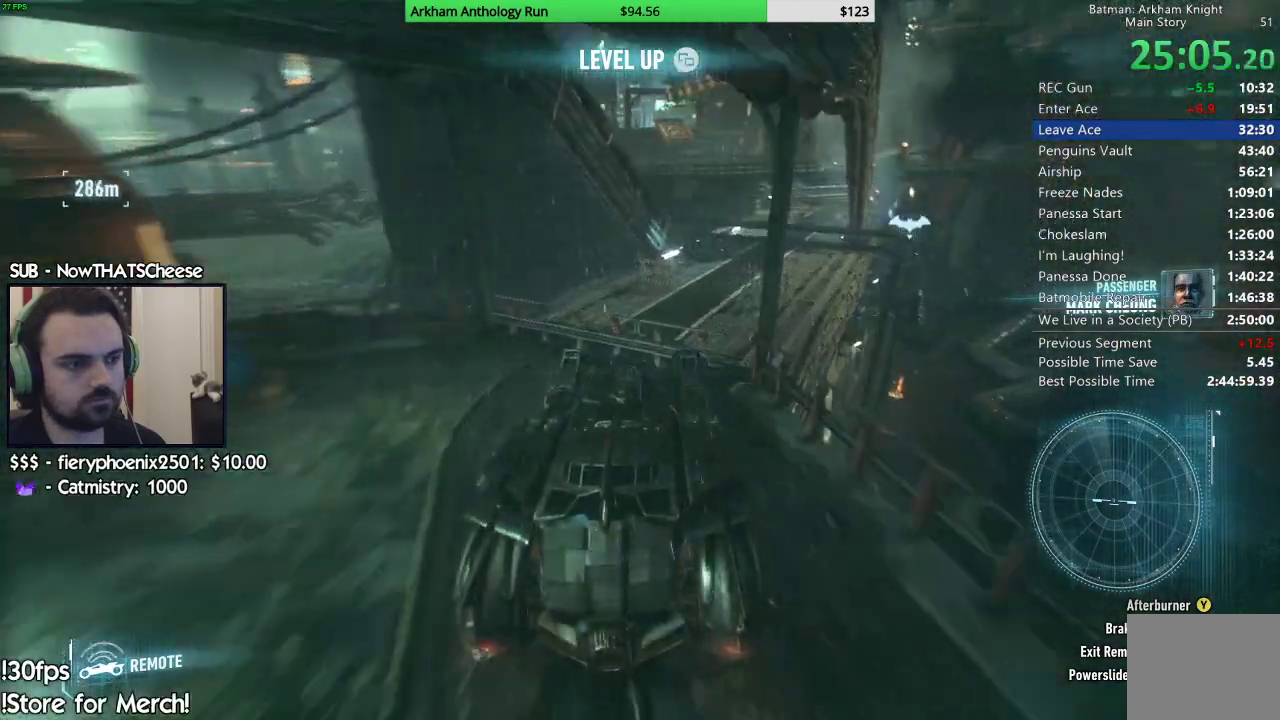
{"dt_ms": 500, "buttons": ["R2"], "left_stick": "center", "right_stick": "up-left", "events": [[200, "left_stick", "center"], [233, "right_stick", "up-left"]]}
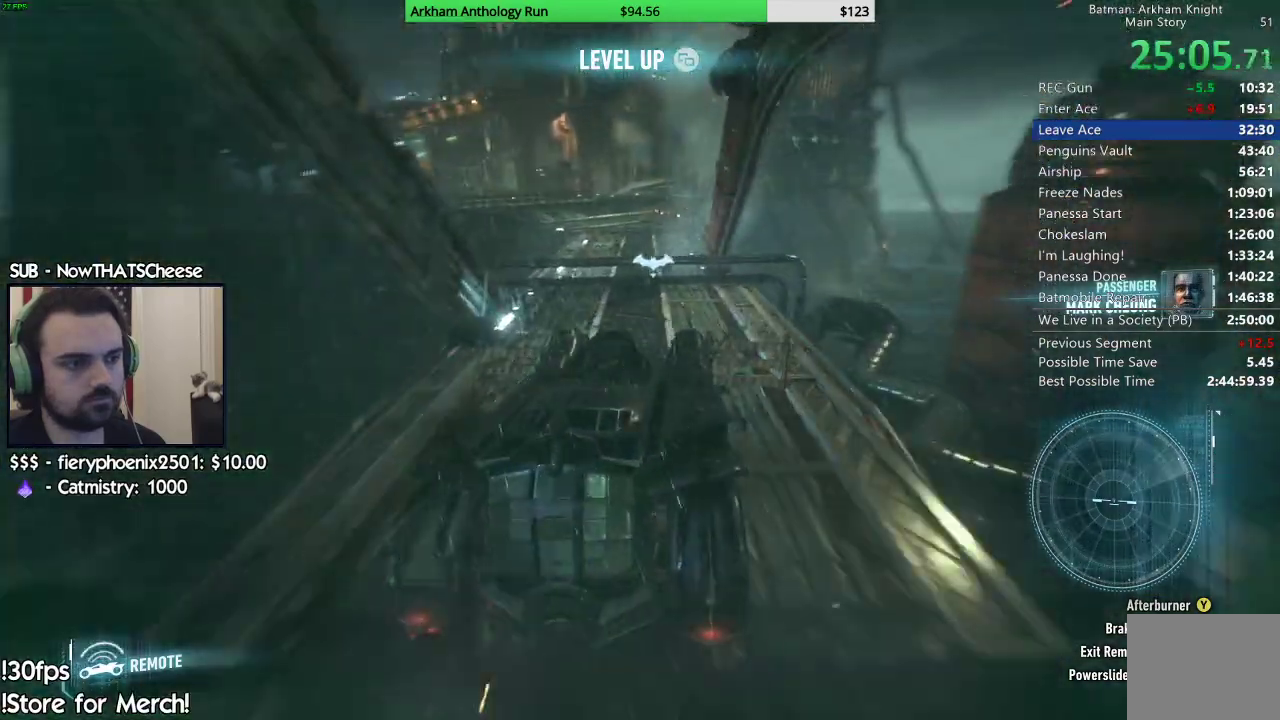
{"dt_ms": 500, "buttons": ["R2"], "left_stick": "left", "right_stick": "center", "events": [[33, "left_stick", "left"], [150, "left_stick", "center"], [317, "right_stick", "center"], [400, "left_stick", "left"]]}
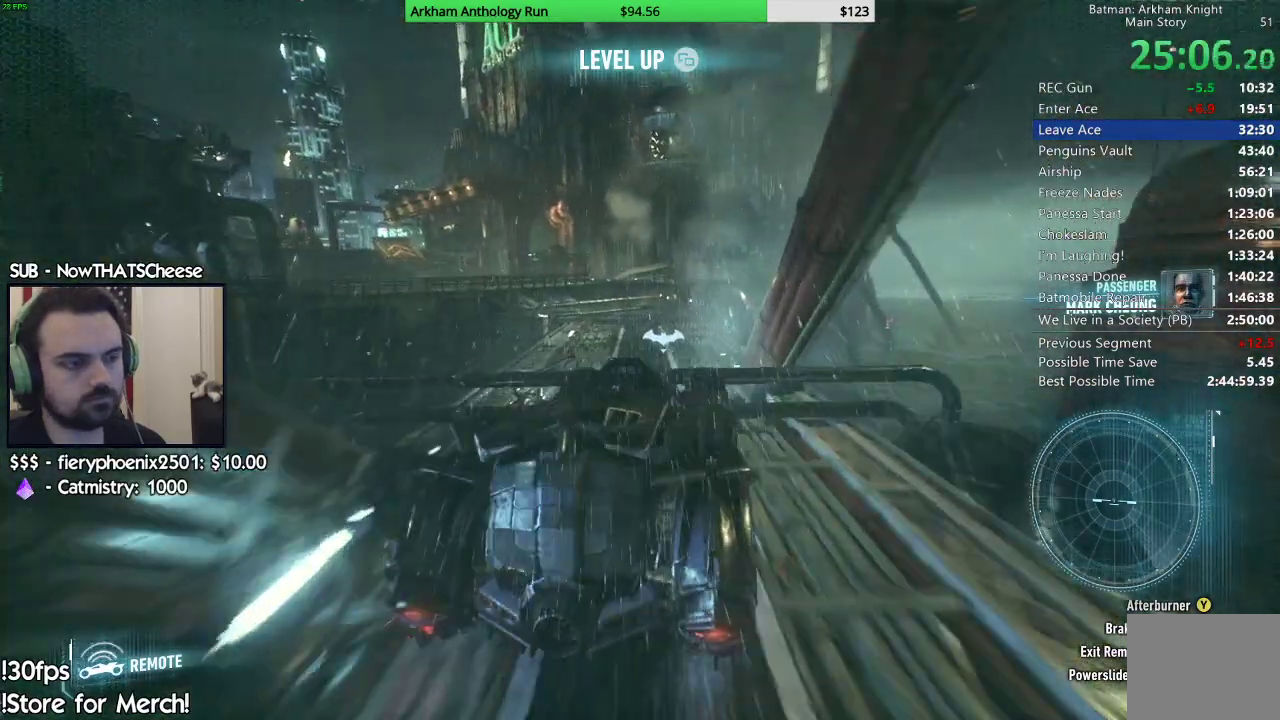
{"dt_ms": 500, "buttons": ["R2"], "left_stick": "center", "right_stick": "center", "events": [[83, "left_stick", "center"]]}
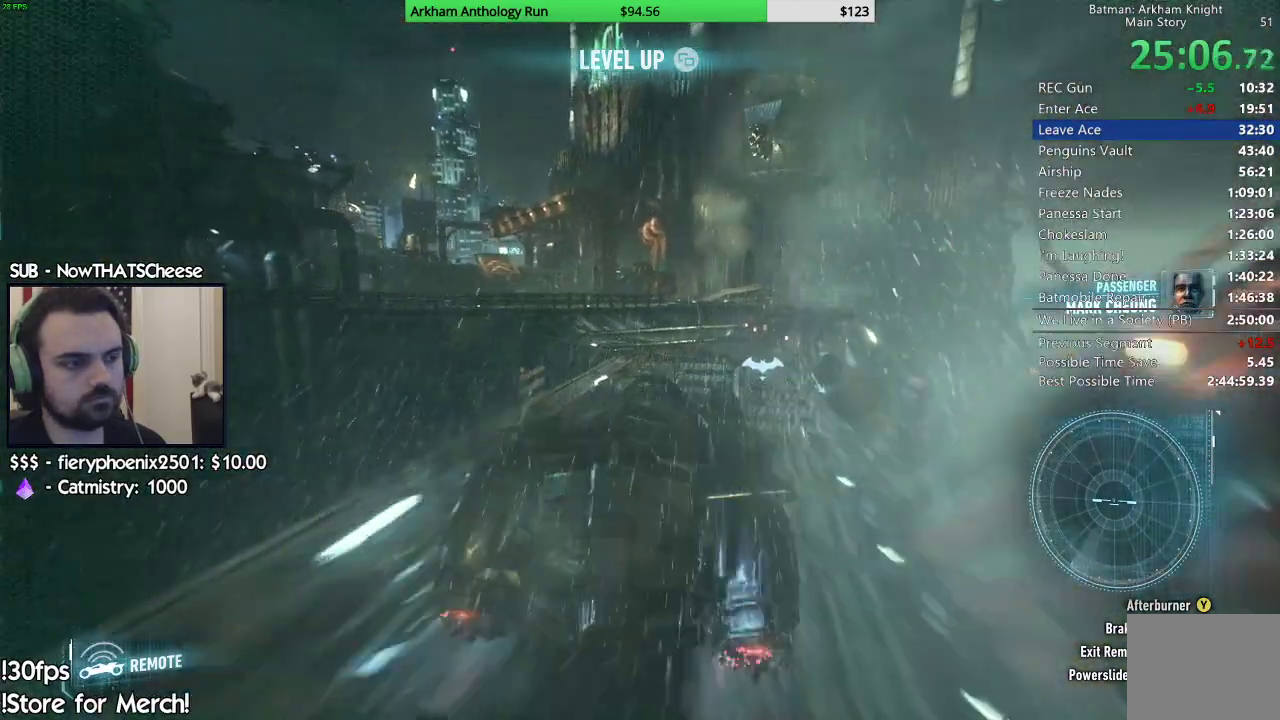
{"dt_ms": 500, "buttons": ["R2"], "left_stick": "center", "right_stick": "center", "events": [[200, "left_stick", "left"], [467, "left_stick", "center"]]}
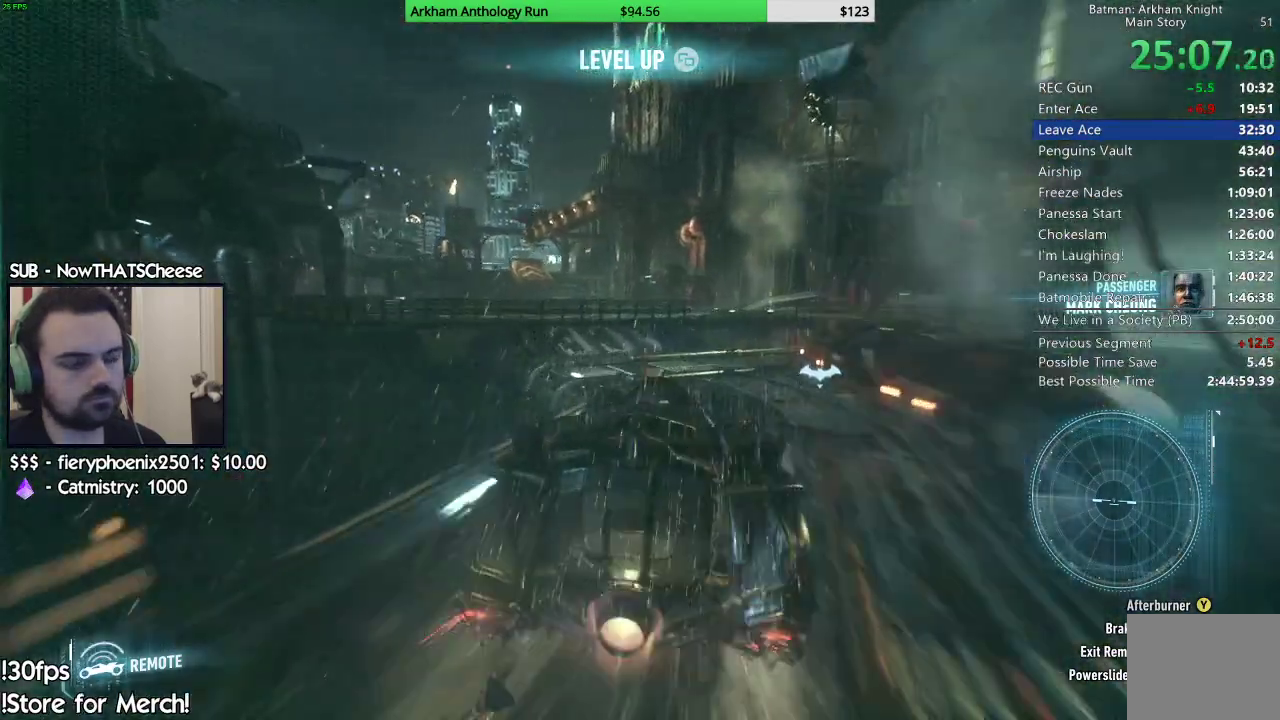
{"dt_ms": 500, "buttons": ["R2"], "left_stick": "center", "right_stick": "center", "events": []}